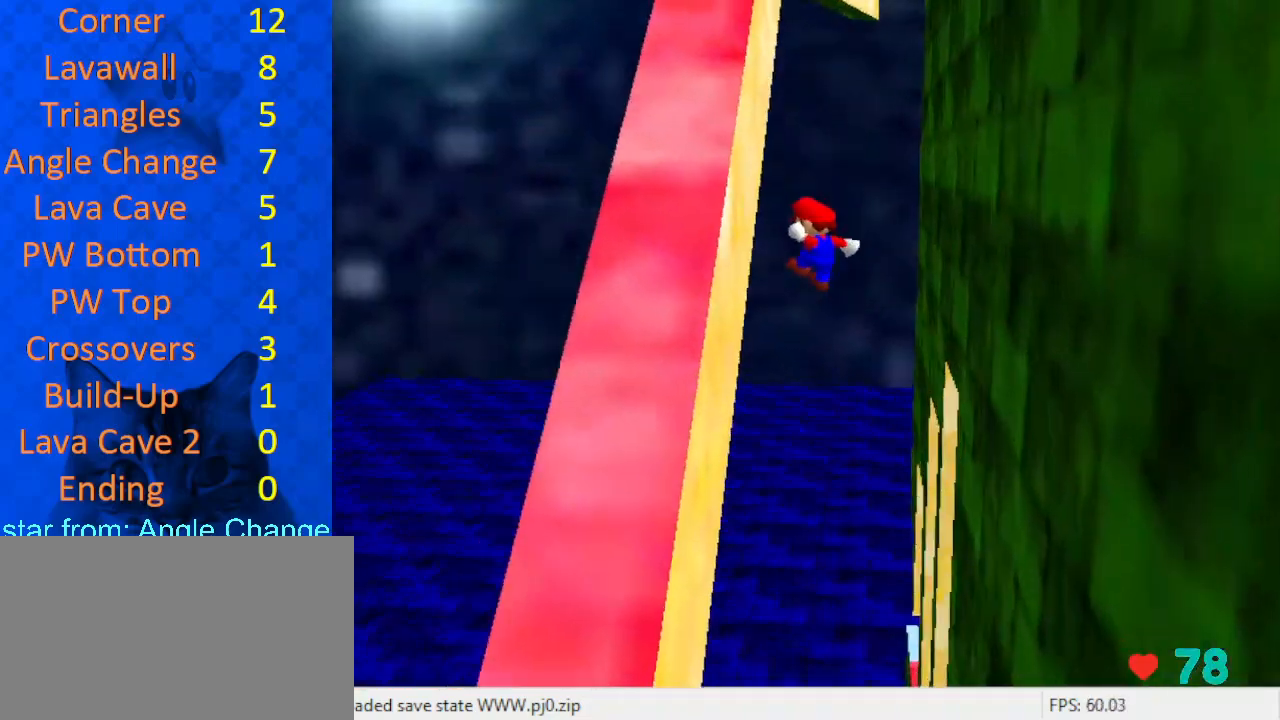
Gameplay with keyboard; each line is a JSON object with the keys held at the frame after it. "events" lists presses ("down") and releases ("up") of "a", "c", "ctrl", "d", "down", "left", "return", "right", "s", "shift", "up", "w", "x" and "y" between this image and that frame as [ms after this image, input, new state], when the widget could be followed in between. No other keys are recorded. Mouse input is not recorded.
{"keys": ["right", "shift", "up"], "events": [[67, "left", "down"], [100, "shift", "up"], [200, "left", "up"], [200, "right", "down"], [233, "shift", "down"]]}
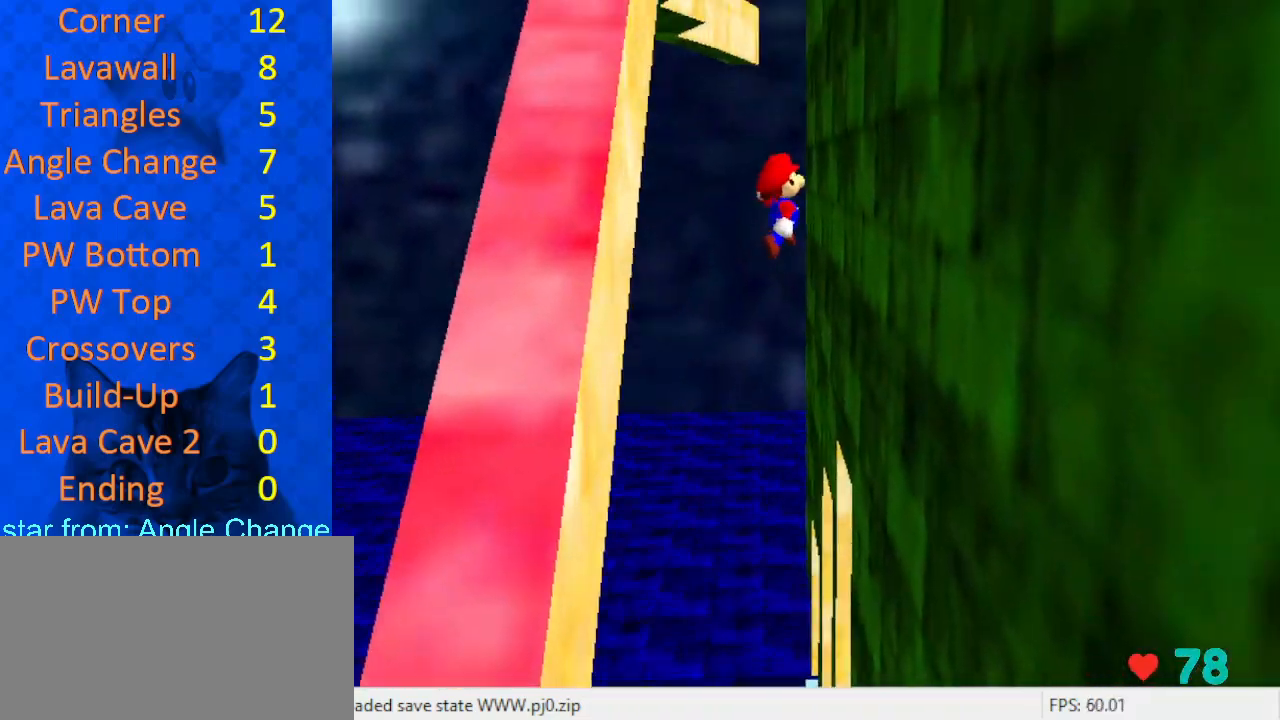
{"keys": ["right", "shift", "up"], "events": [[233, "d", "down"], [300, "shift", "up"], [333, "up", "up"], [400, "d", "up"], [433, "shift", "down"], [433, "up", "down"]]}
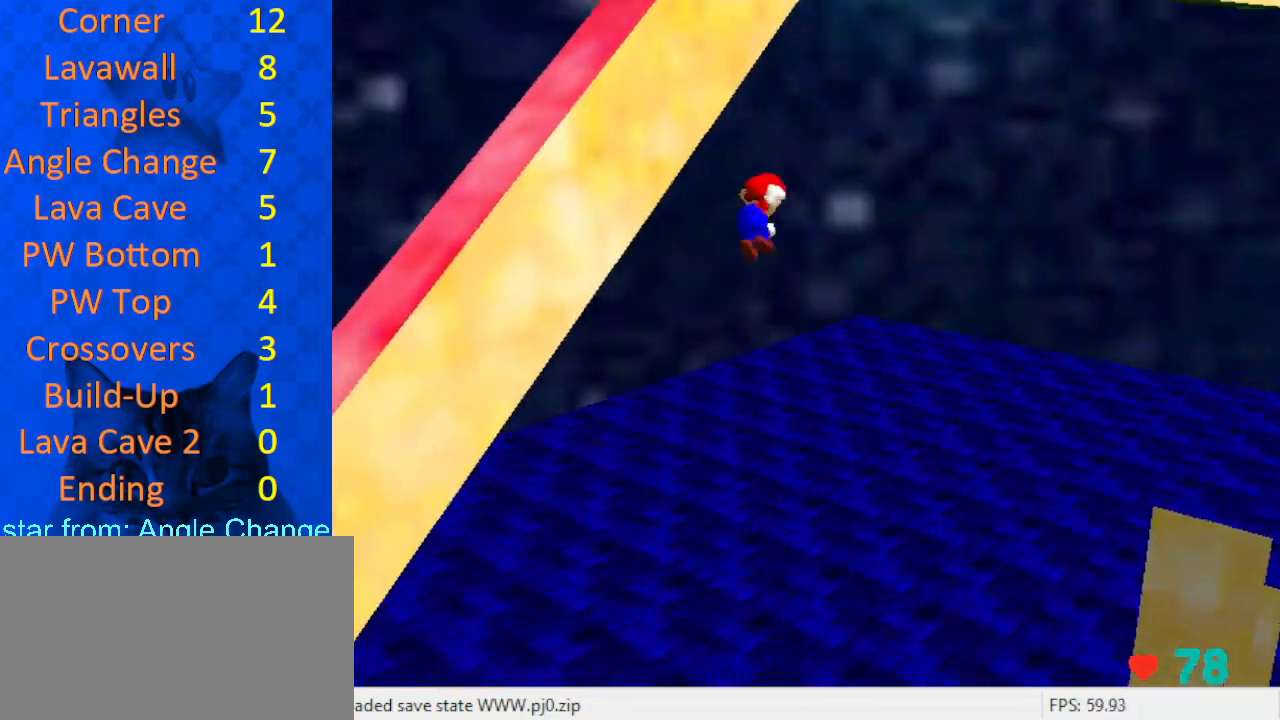
{"keys": ["left", "shift", "up"], "events": [[100, "a", "down"], [100, "right", "up"], [300, "a", "up"], [400, "left", "down"]]}
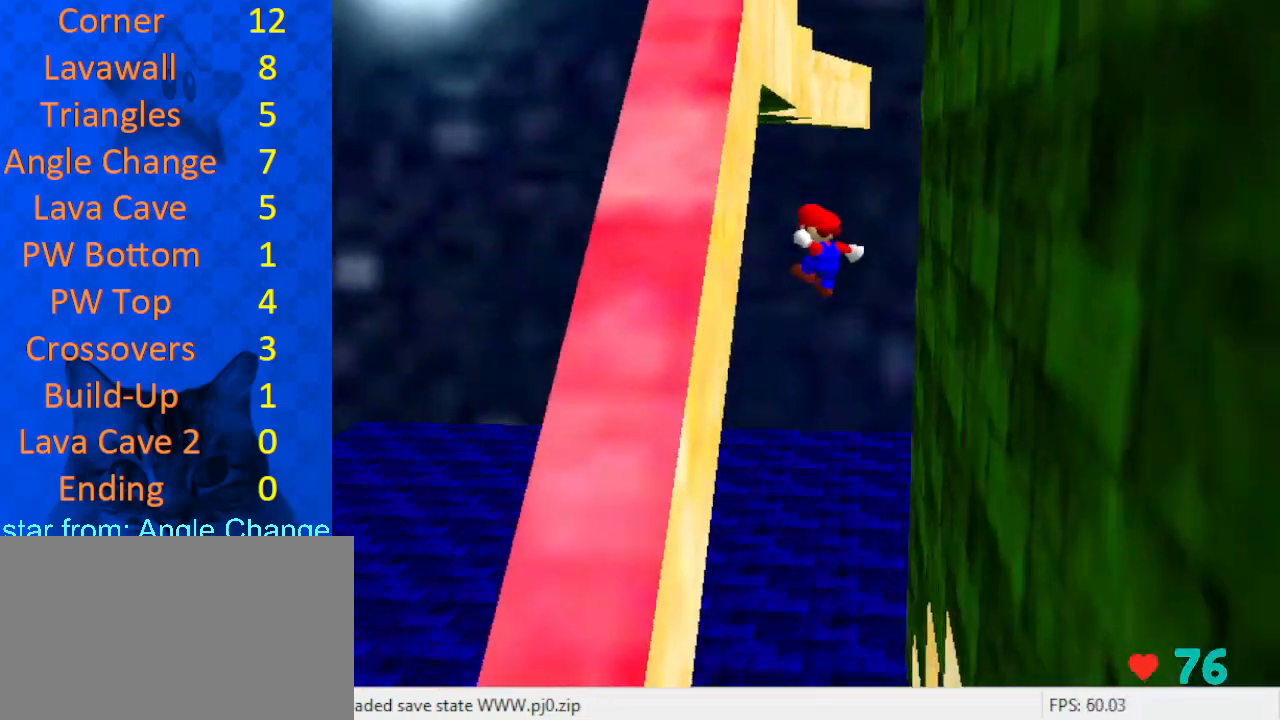
{"keys": ["right", "shift", "up"], "events": [[33, "up", "up"], [67, "shift", "up"], [167, "right", "down"], [167, "up", "down"], [200, "left", "up"], [200, "shift", "down"]]}
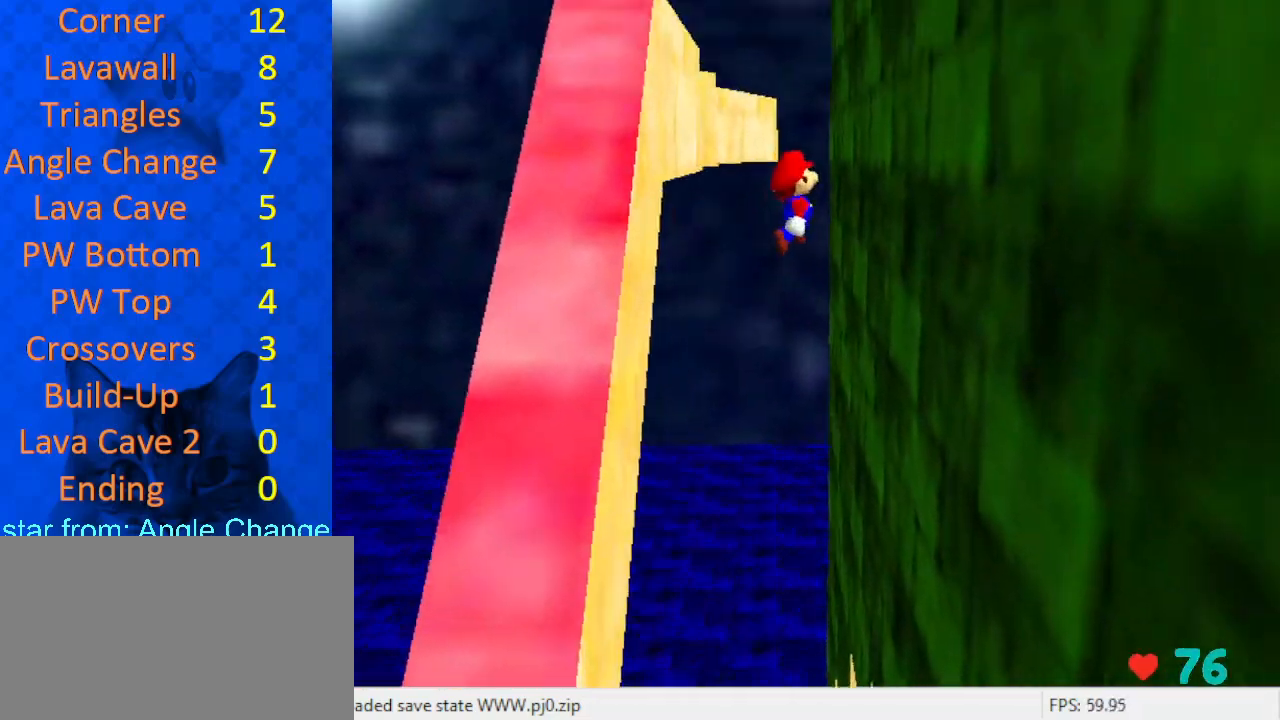
{"keys": ["right", "shift", "up"], "events": [[233, "d", "down"], [233, "up", "up"], [333, "d", "up"], [333, "shift", "up"], [467, "shift", "down"], [467, "up", "down"]]}
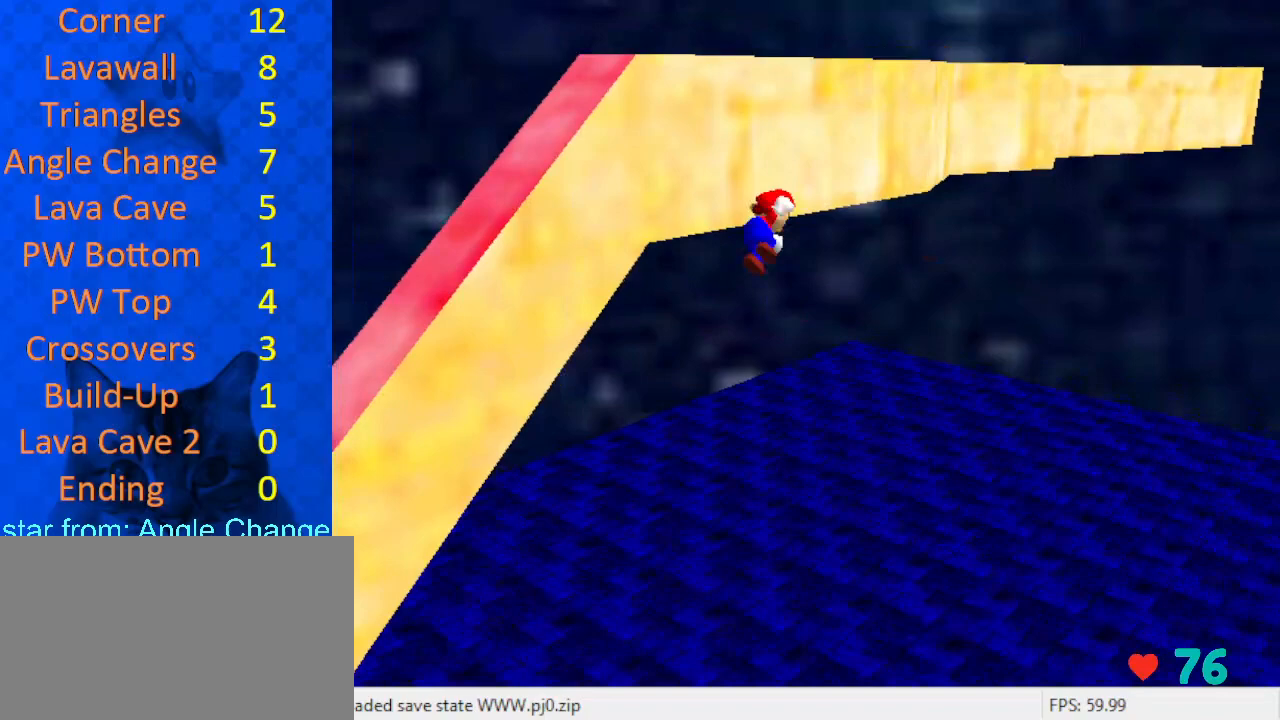
{"keys": ["left"], "events": [[33, "a", "down"], [33, "right", "up"], [133, "a", "up"], [133, "shift", "up"], [200, "left", "down"], [267, "up", "up"]]}
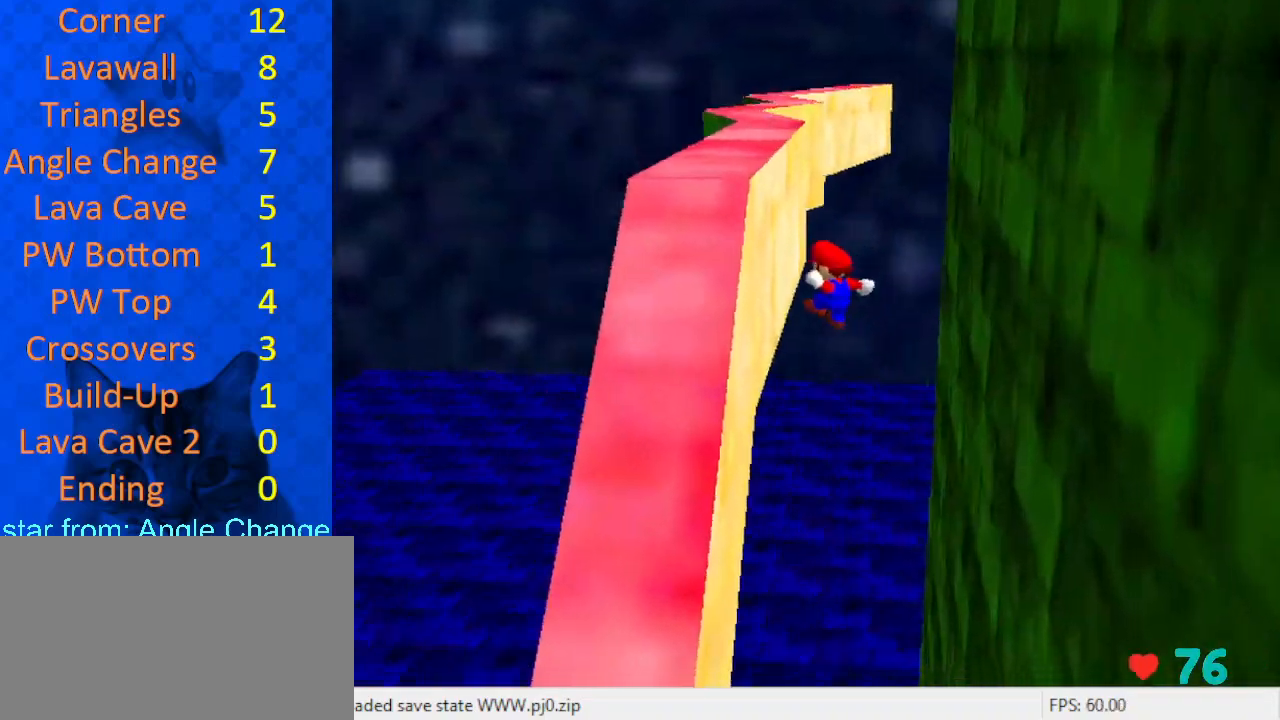
{"keys": ["right"], "events": [[133, "up", "down"], [200, "left", "up"], [200, "right", "down"], [200, "shift", "down"], [233, "up", "up"], [367, "shift", "up"]]}
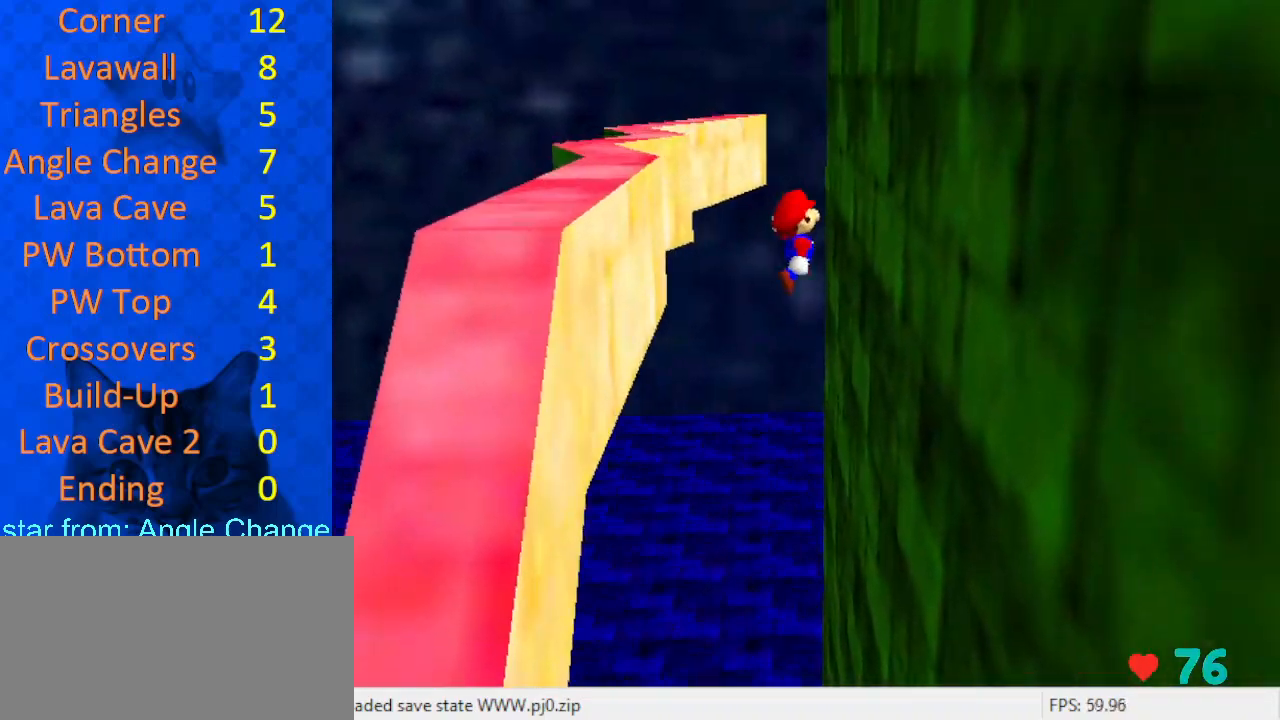
{"keys": ["left", "shift"], "events": [[167, "down", "down"], [300, "down", "up"], [400, "left", "down"], [433, "right", "up"], [433, "shift", "down"]]}
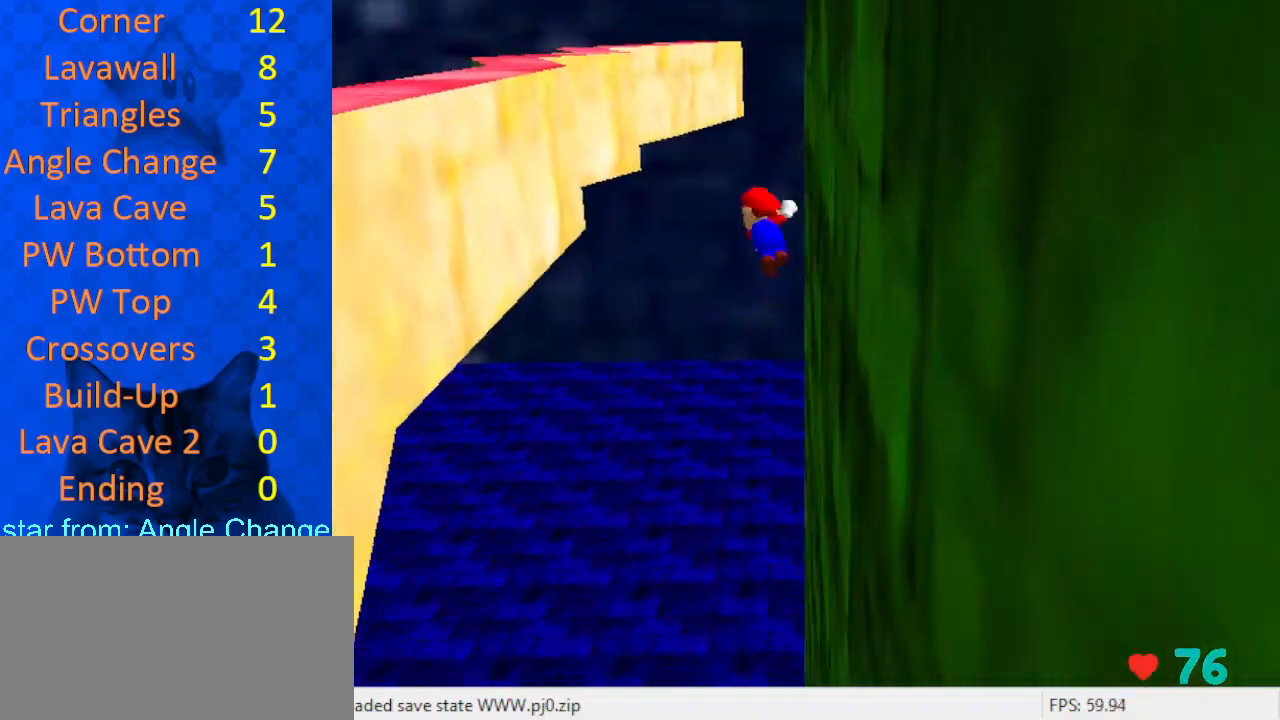
{"keys": ["left", "up"], "events": [[67, "shift", "up"], [133, "up", "down"]]}
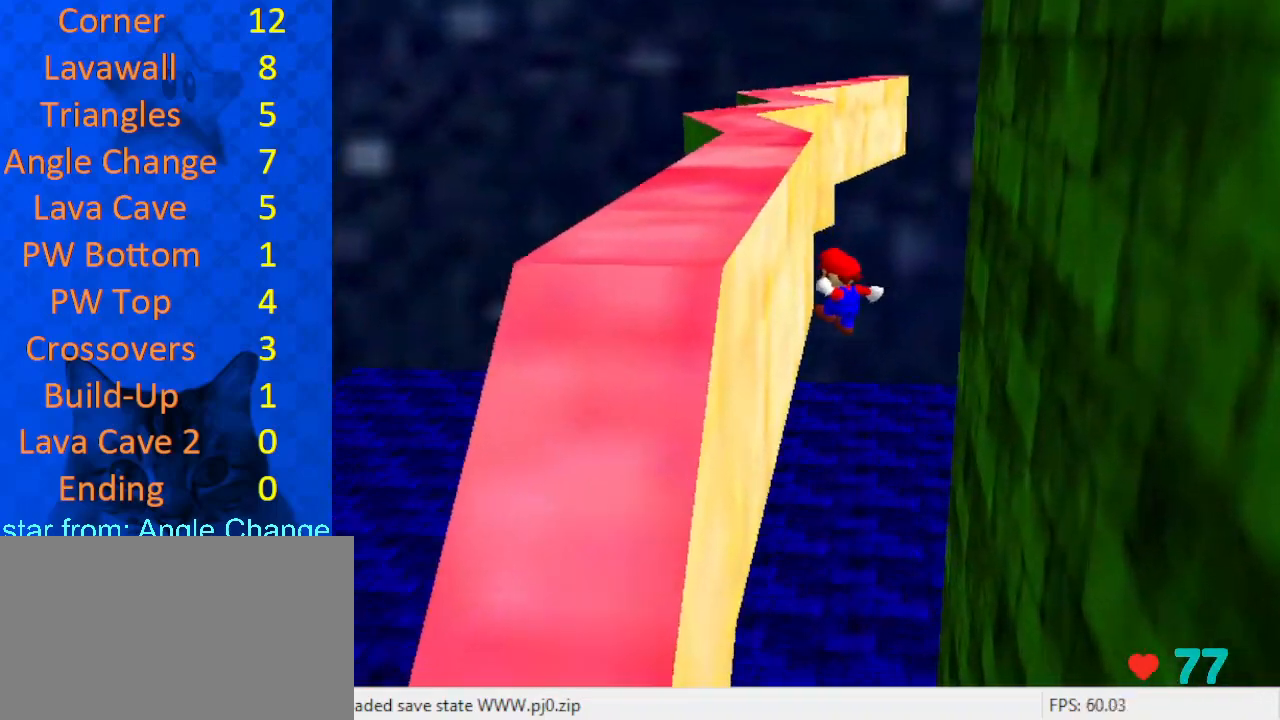
{"keys": ["up"], "events": [[67, "left", "up"], [167, "shift", "down"], [400, "shift", "up"]]}
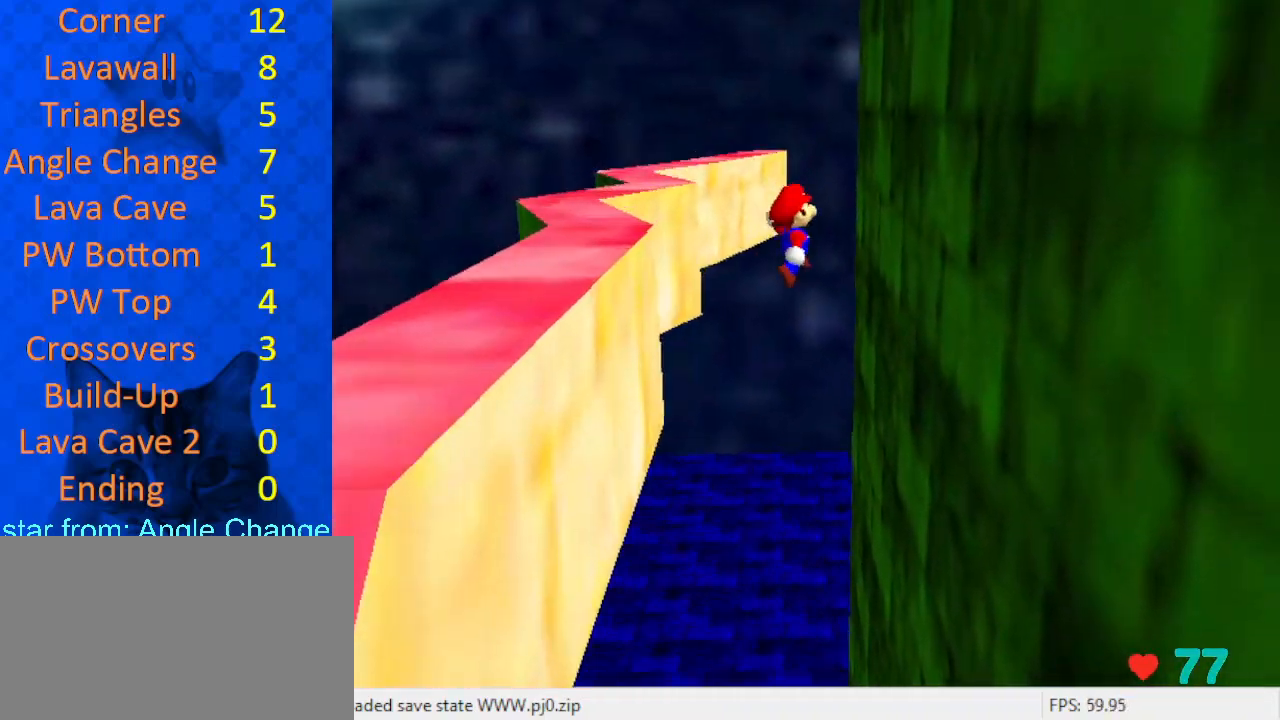
{"keys": ["right", "up"], "events": [[133, "left", "down"], [267, "left", "up"], [367, "right", "down"]]}
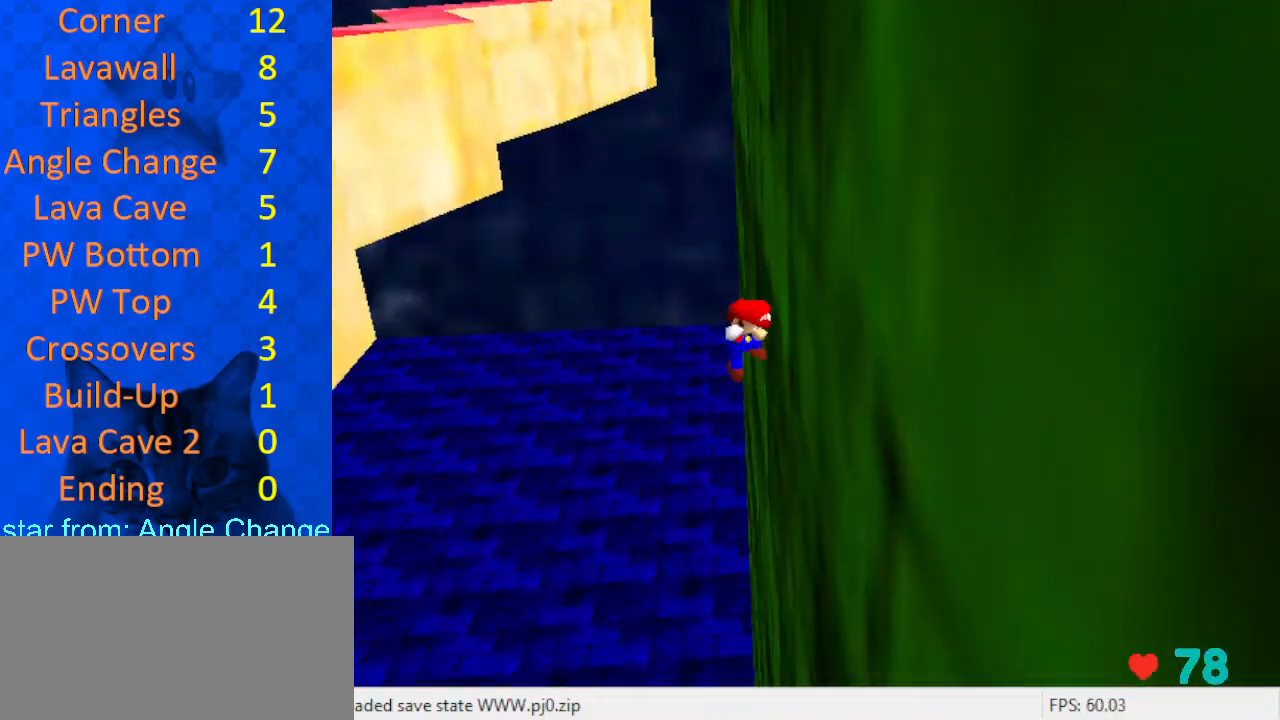
{"keys": ["left", "shift", "up"], "events": [[33, "left", "down"], [33, "shift", "down"], [100, "right", "up"], [133, "d", "down"], [233, "d", "up"], [333, "a", "down"], [333, "left", "up"], [400, "s", "down"], [500, "a", "up"], [500, "left", "down"], [500, "s", "up"]]}
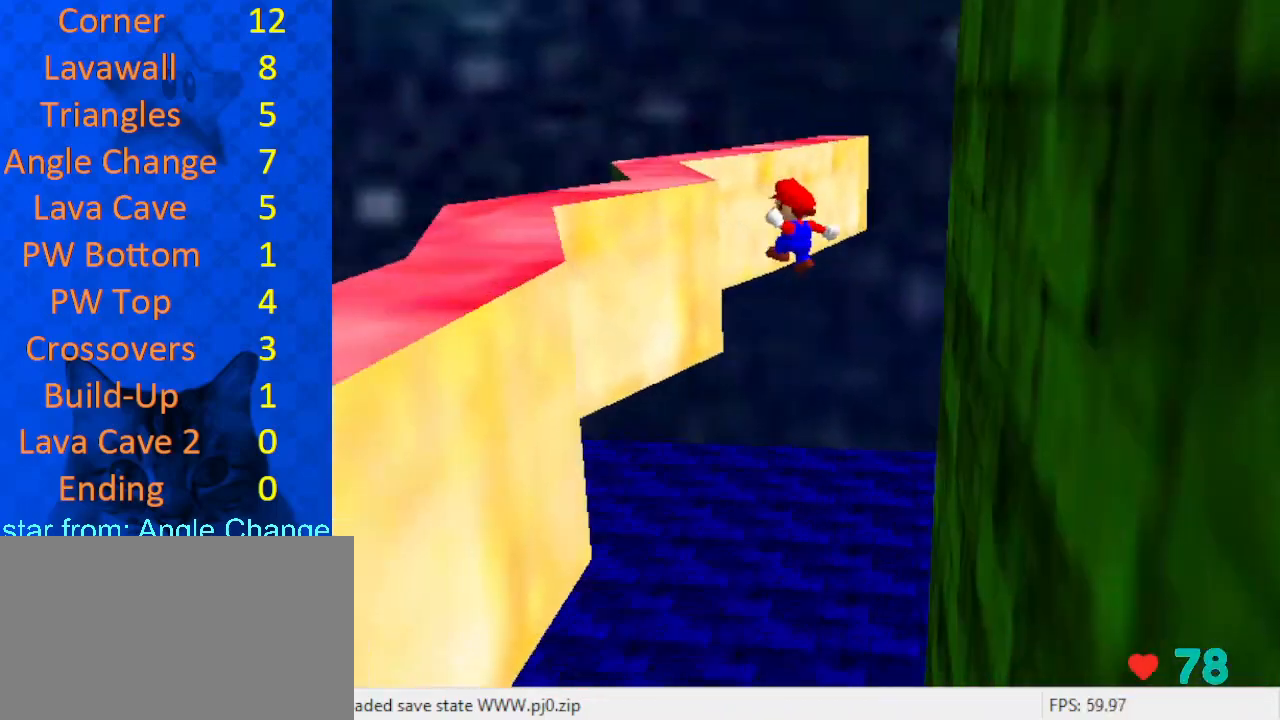
{"keys": ["down", "right"], "events": [[100, "left", "up"], [333, "left", "down"], [333, "shift", "up"], [367, "up", "up"], [433, "left", "up"], [433, "right", "down"], [467, "down", "down"]]}
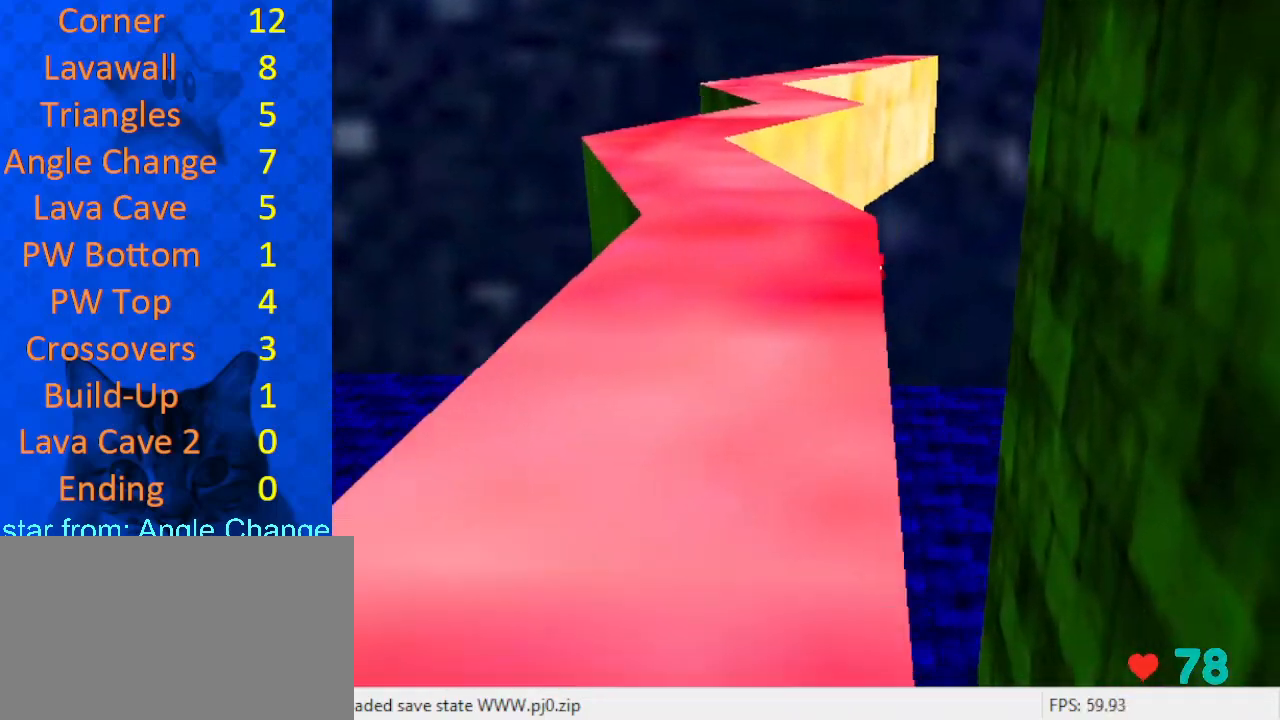
{"keys": ["down", "right"], "events": [[33, "shift", "down"], [100, "shift", "up"]]}
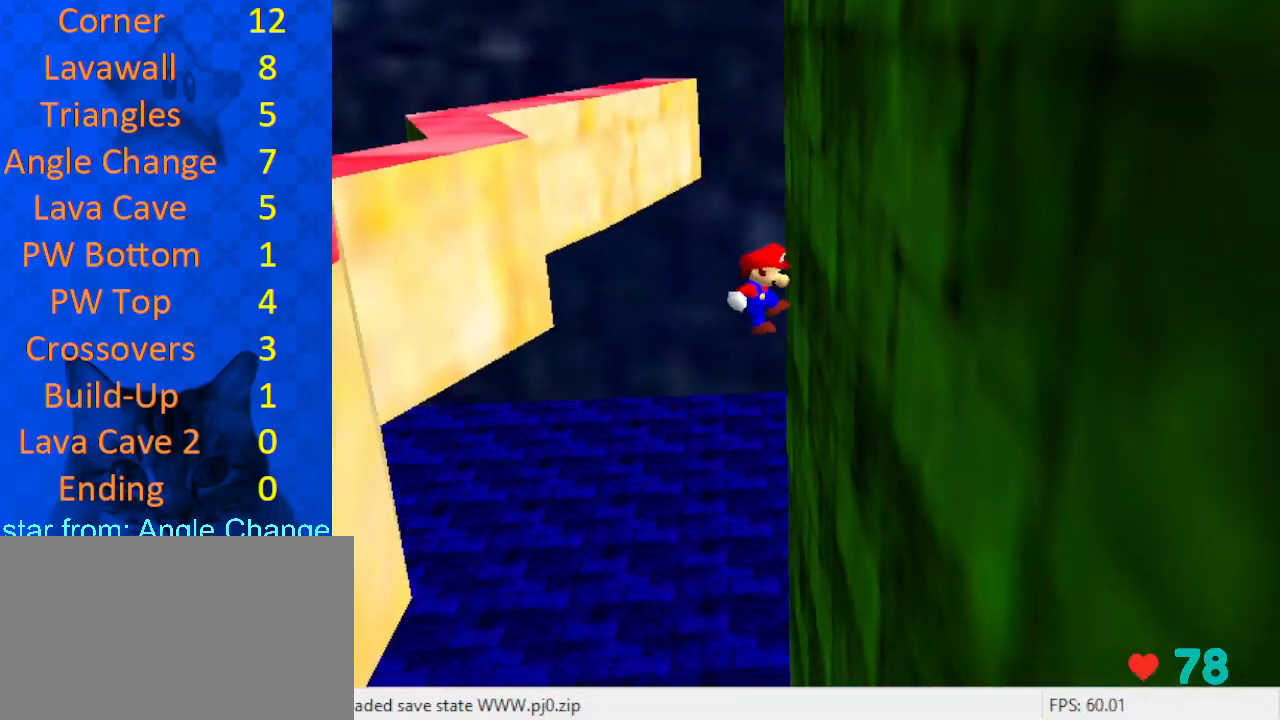
{"keys": ["left", "up"], "events": [[67, "d", "down"], [133, "down", "up"], [167, "d", "up"], [200, "left", "down"], [200, "right", "up"], [267, "shift", "down"], [267, "up", "down"], [500, "shift", "up"]]}
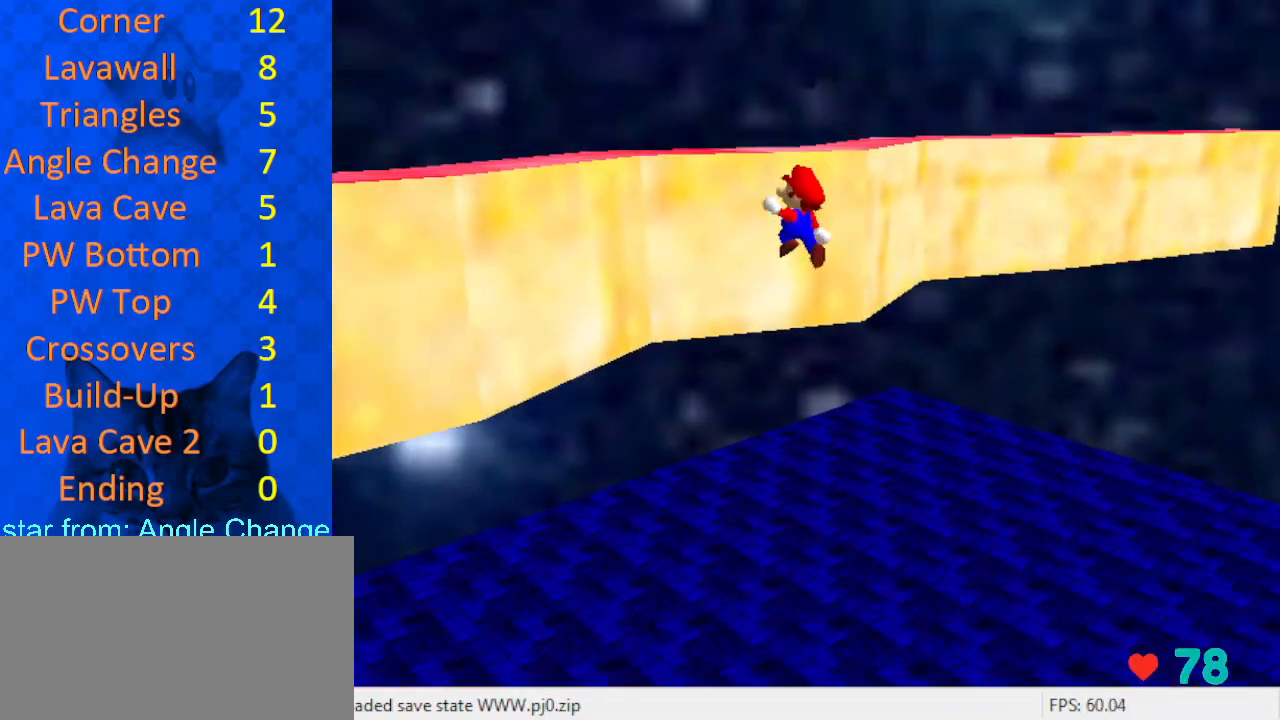
{"keys": ["shift", "up"], "events": [[167, "a", "down"], [267, "up", "up"], [300, "a", "up"], [400, "up", "down"], [500, "left", "up"], [500, "shift", "down"]]}
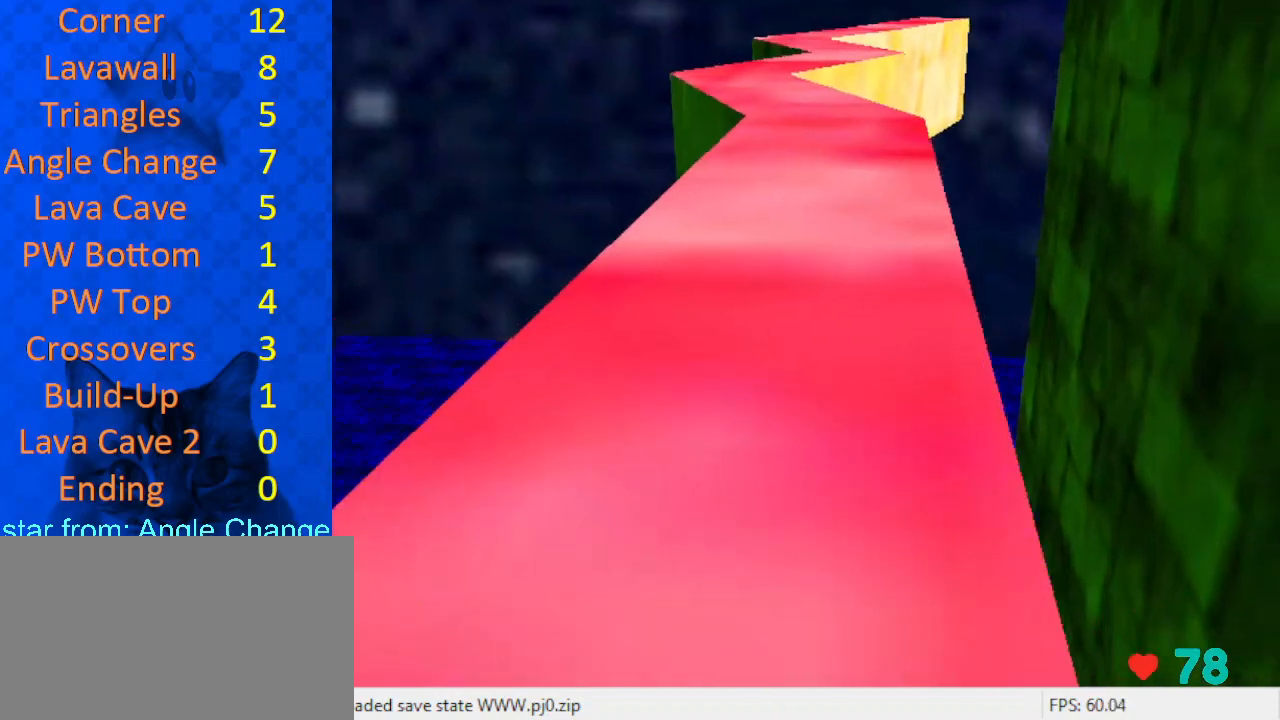
{"keys": ["shift", "up"], "events": []}
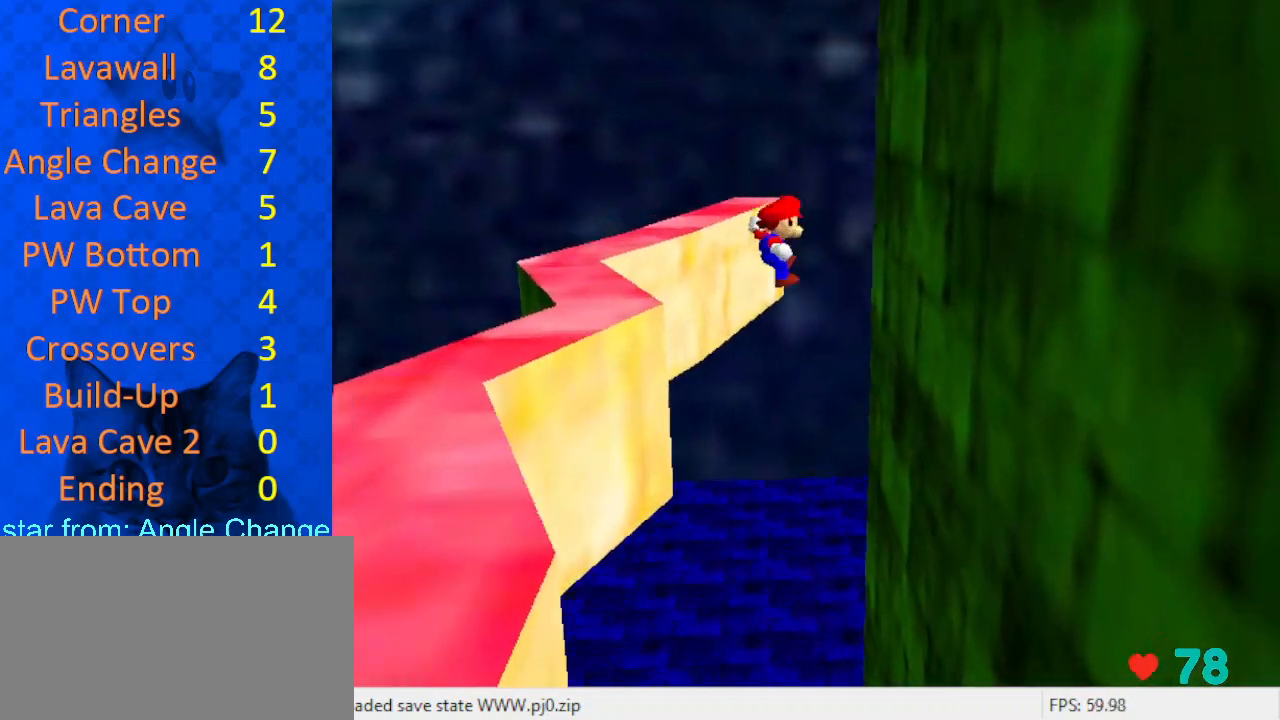
{"keys": ["right"], "events": [[100, "left", "down"], [267, "left", "up"], [367, "right", "down"], [467, "up", "up"], [500, "shift", "up"]]}
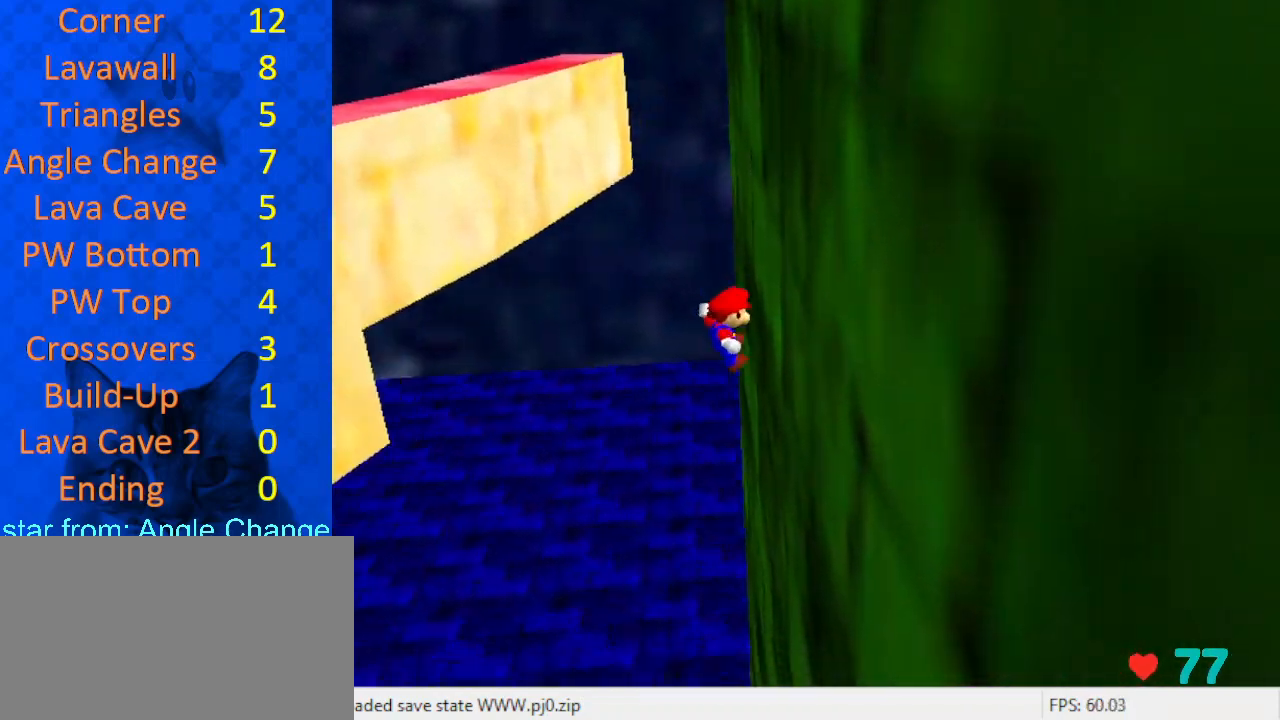
{"keys": ["left", "shift", "up"], "events": [[167, "left", "down"], [200, "right", "up"], [200, "shift", "down"], [367, "up", "down"]]}
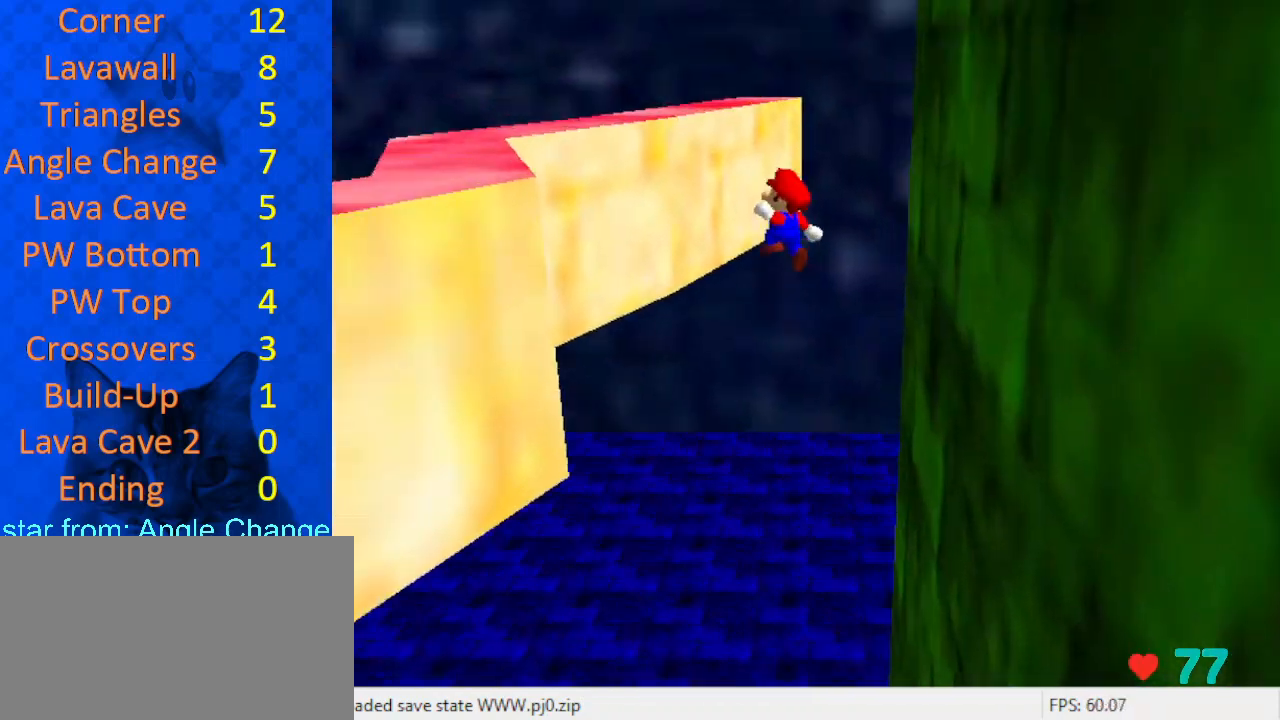
{"keys": ["down", "right"], "events": [[67, "left", "up"], [100, "left", "down"], [100, "shift", "up"], [200, "shift", "down"], [333, "shift", "up"], [333, "up", "up"], [433, "right", "down"], [467, "down", "down"], [467, "left", "up"]]}
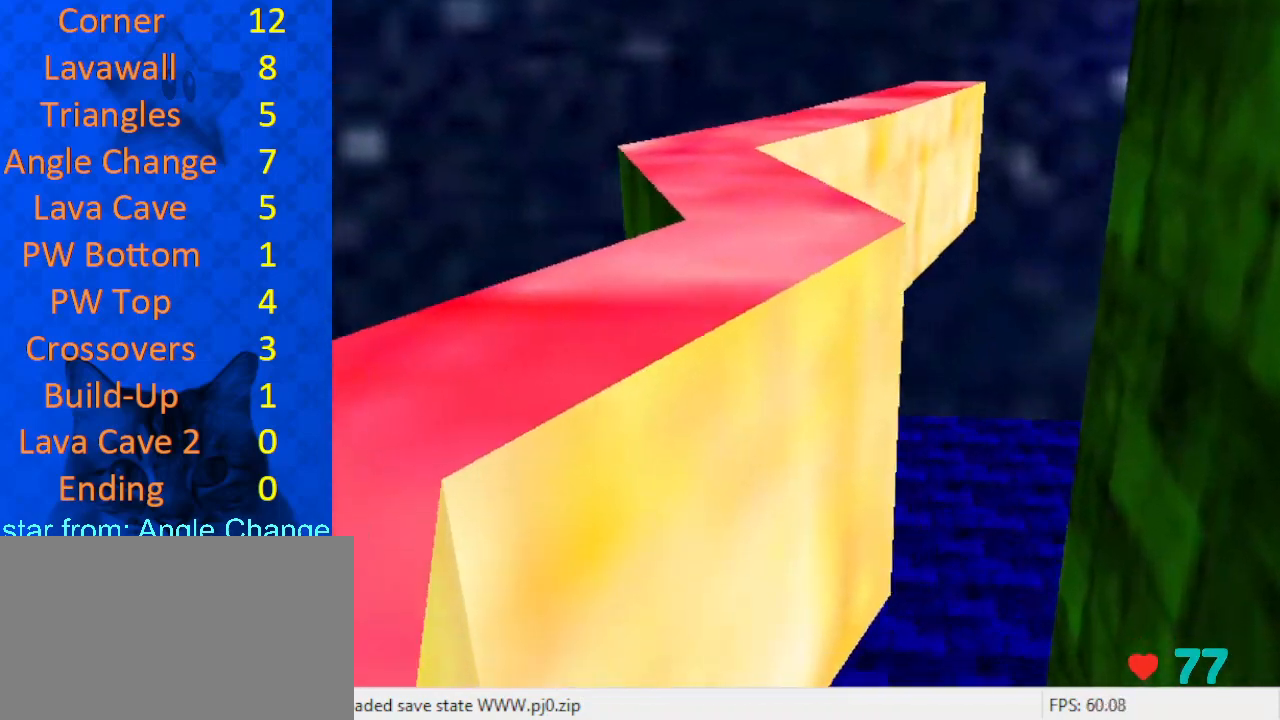
{"keys": ["down", "right"], "events": [[33, "shift", "down"], [167, "shift", "up"]]}
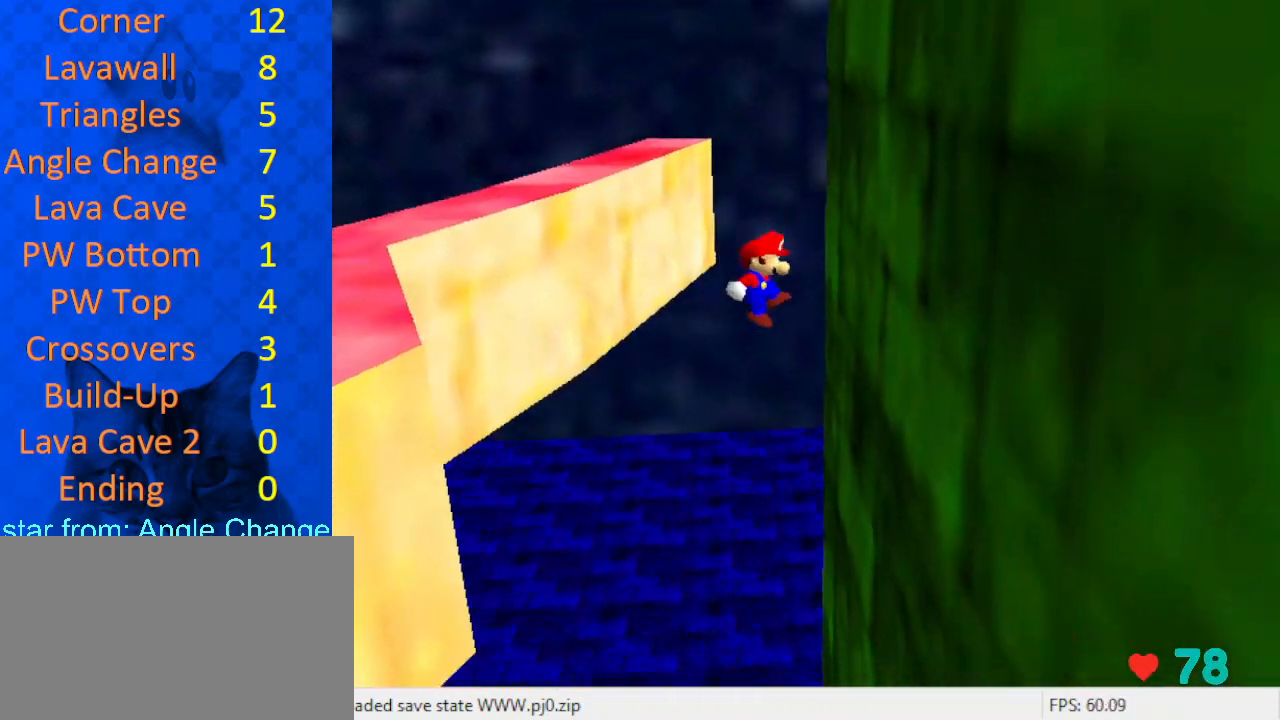
{"keys": ["left", "up"], "events": [[33, "d", "down"], [67, "down", "up"], [133, "d", "up"], [267, "left", "down"], [267, "right", "up"], [267, "shift", "down"], [267, "up", "down"], [467, "shift", "up"]]}
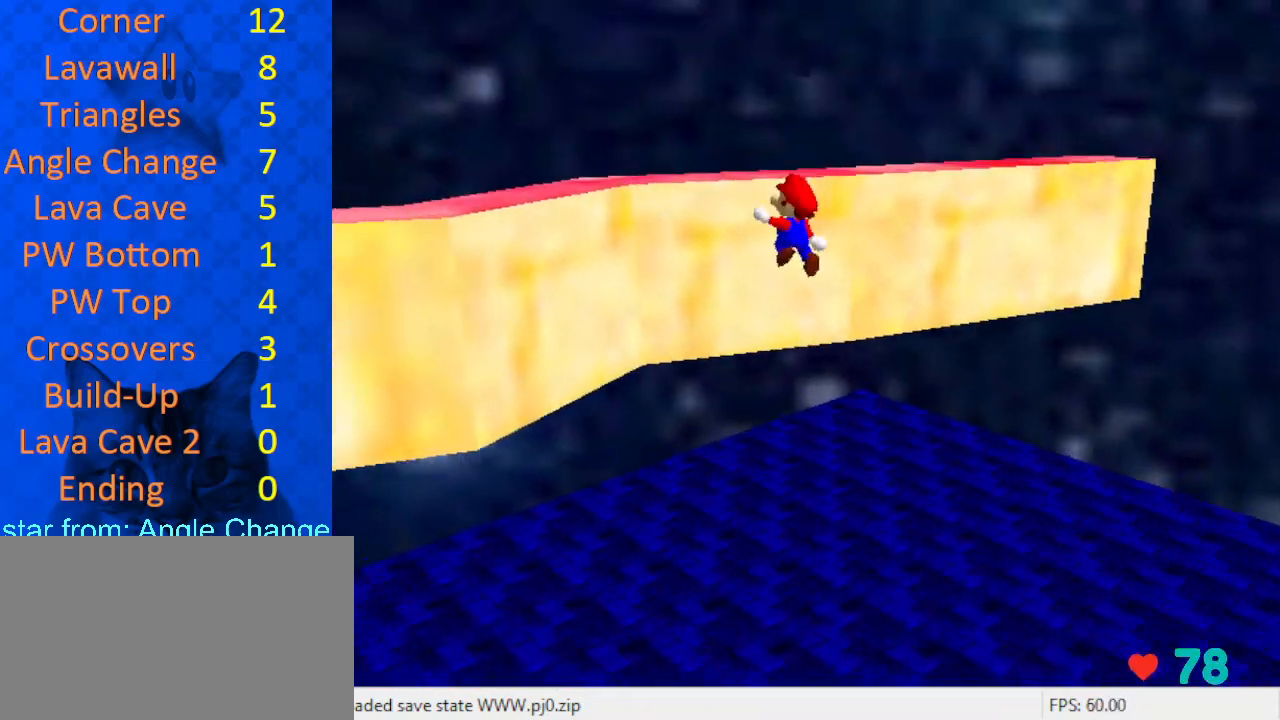
{"keys": ["shift", "up"], "events": [[233, "a", "down"], [367, "a", "up"], [500, "left", "up"], [500, "shift", "down"]]}
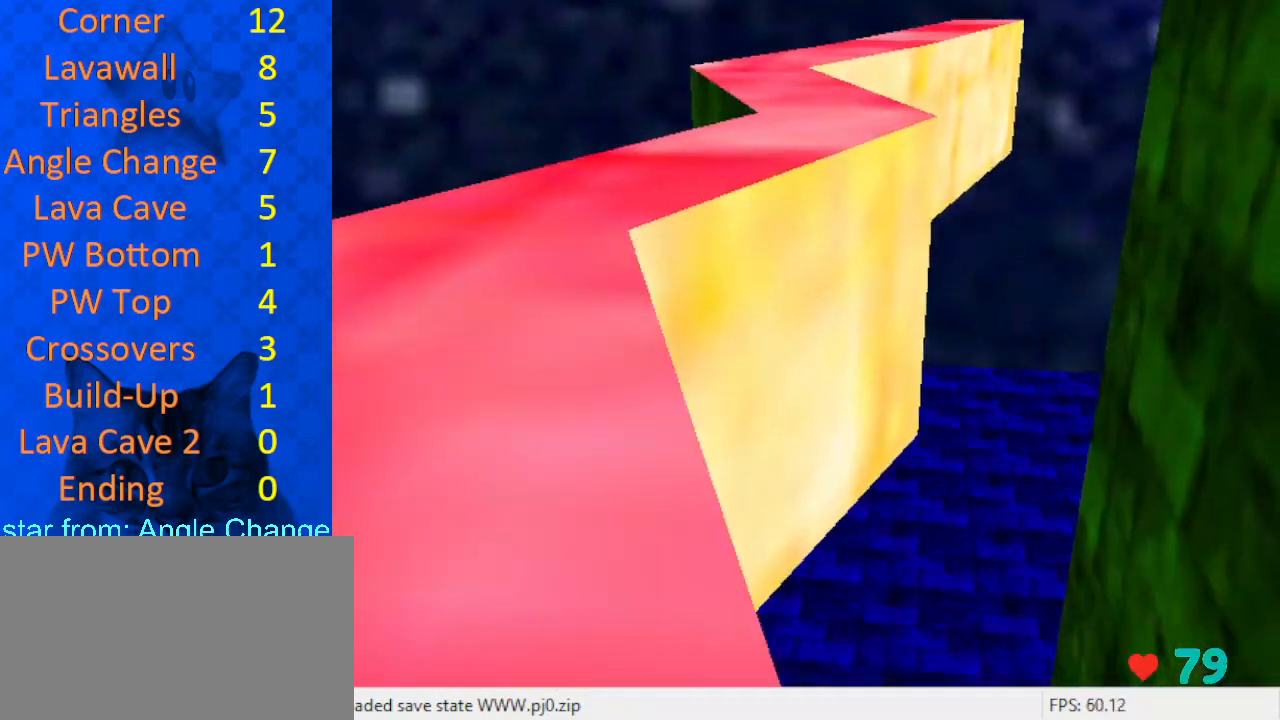
{"keys": ["shift", "up"], "events": []}
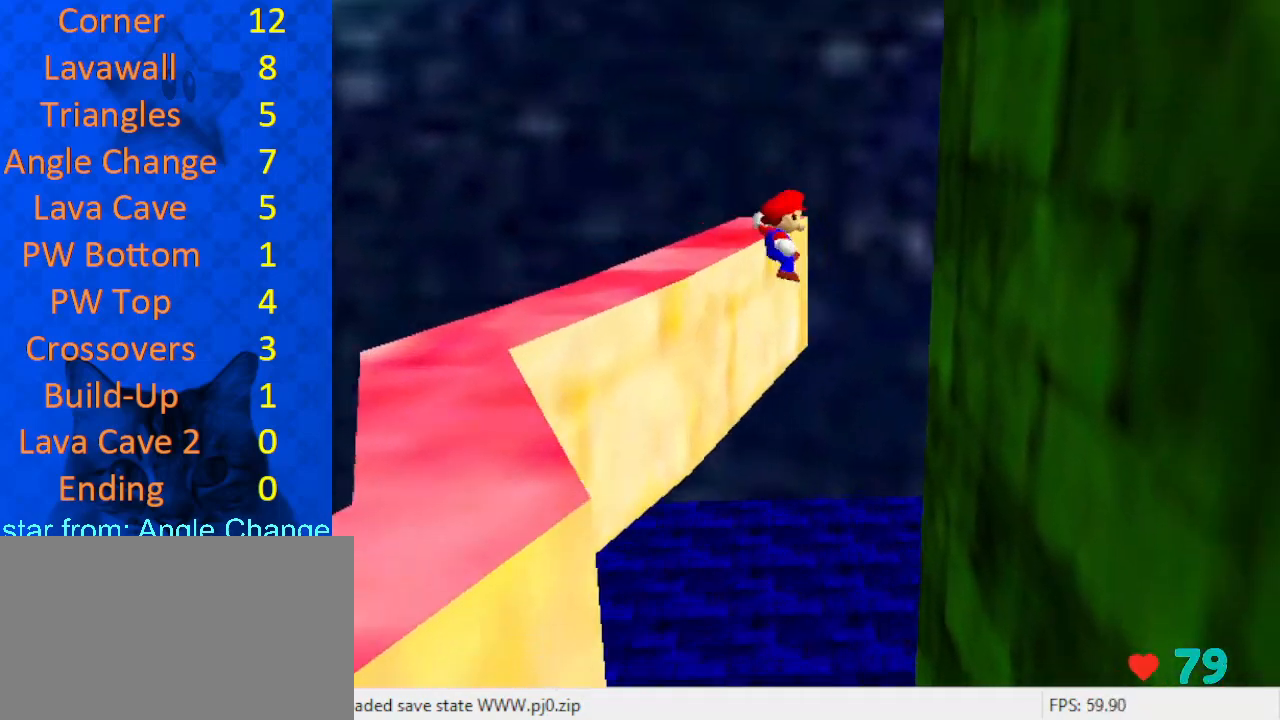
{"keys": ["shift", "up"], "events": [[200, "left", "down"], [400, "left", "up"]]}
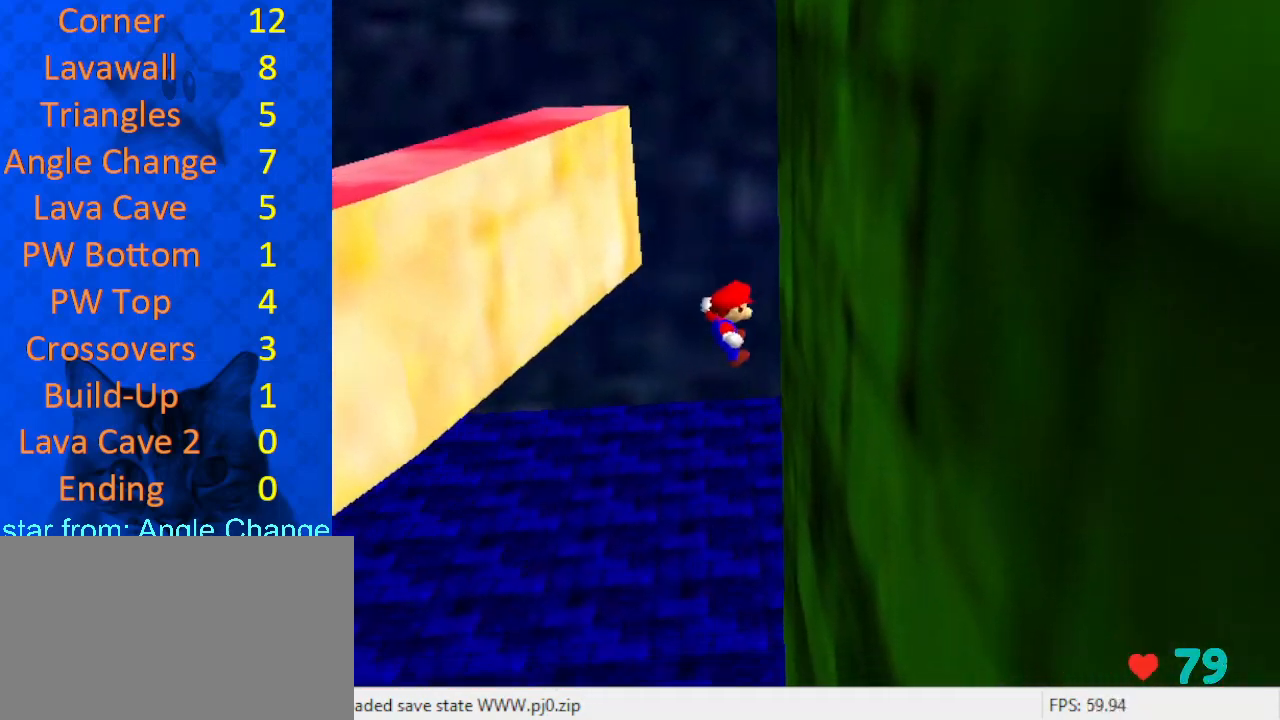
{"keys": ["shift", "up"], "events": [[67, "right", "down"], [100, "shift", "up"], [200, "shift", "down"], [400, "right", "up"]]}
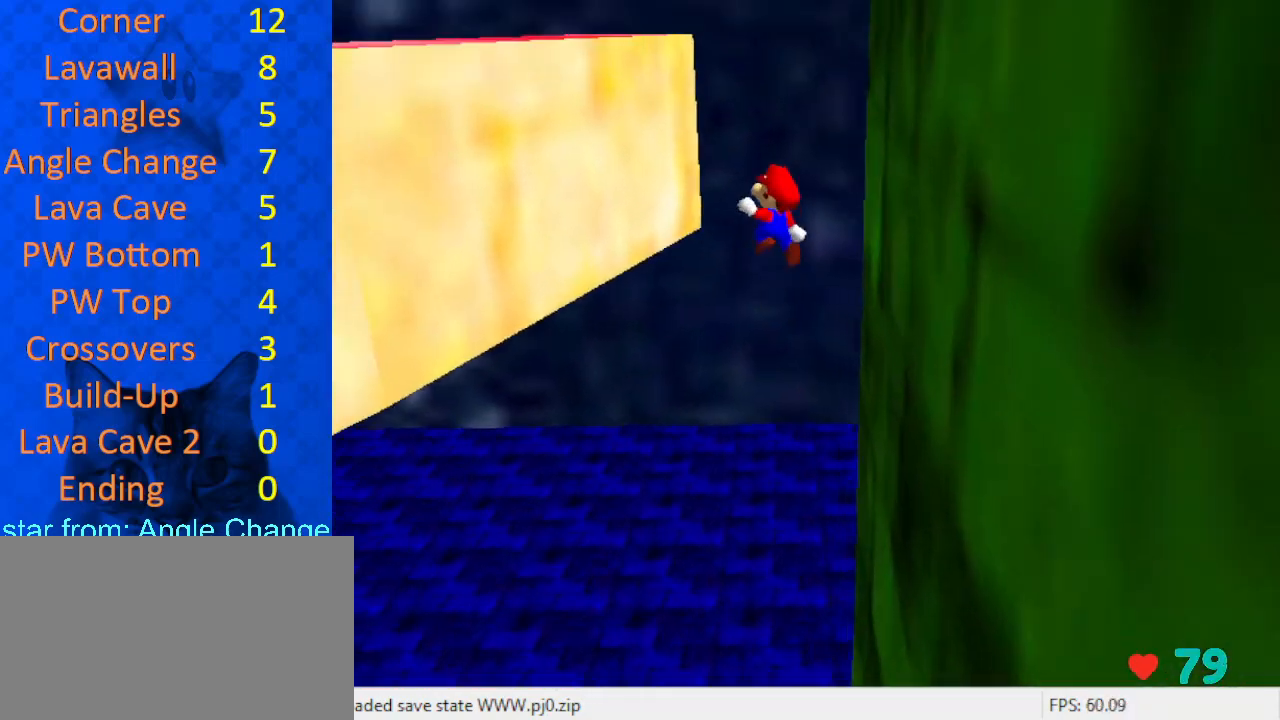
{"keys": ["left", "shift", "up"], "events": [[200, "a", "down"], [200, "left", "down"], [367, "shift", "up"], [367, "up", "up"], [400, "a", "up"], [433, "shift", "down"], [433, "up", "down"]]}
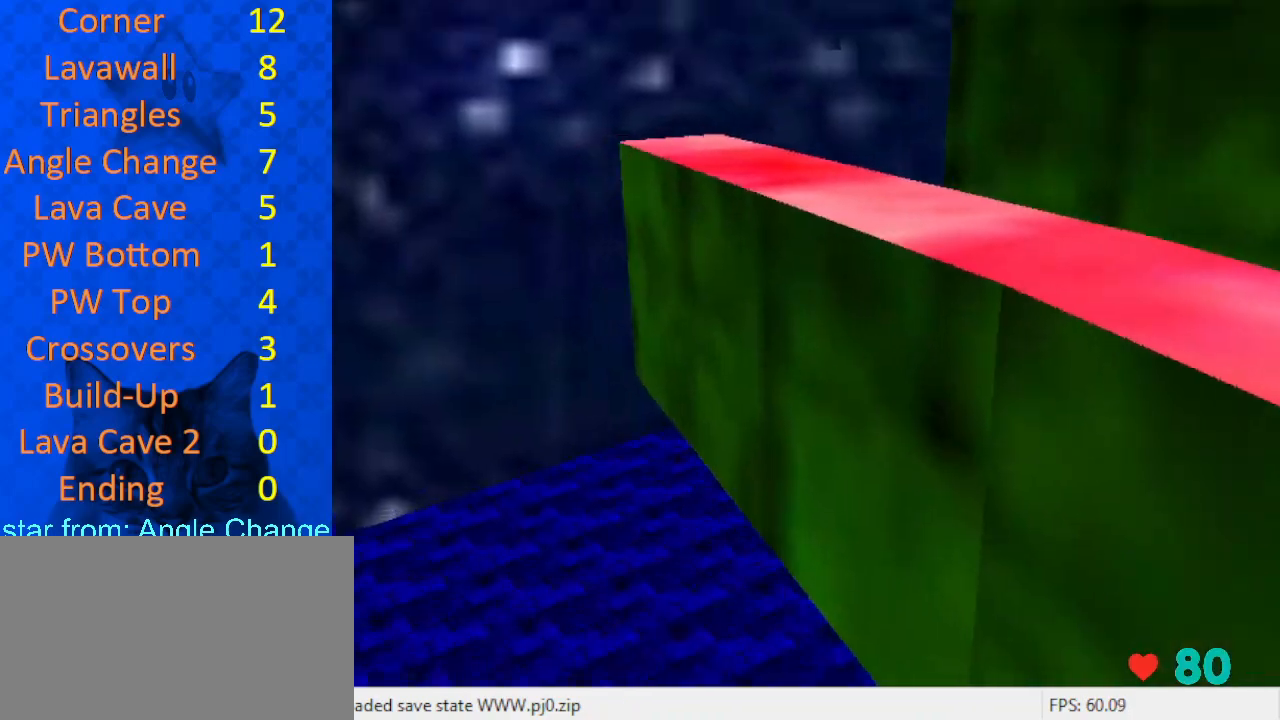
{"keys": ["shift", "up"], "events": [[33, "a", "down"], [33, "left", "up"], [167, "a", "up"], [267, "w", "down"], [467, "w", "up"]]}
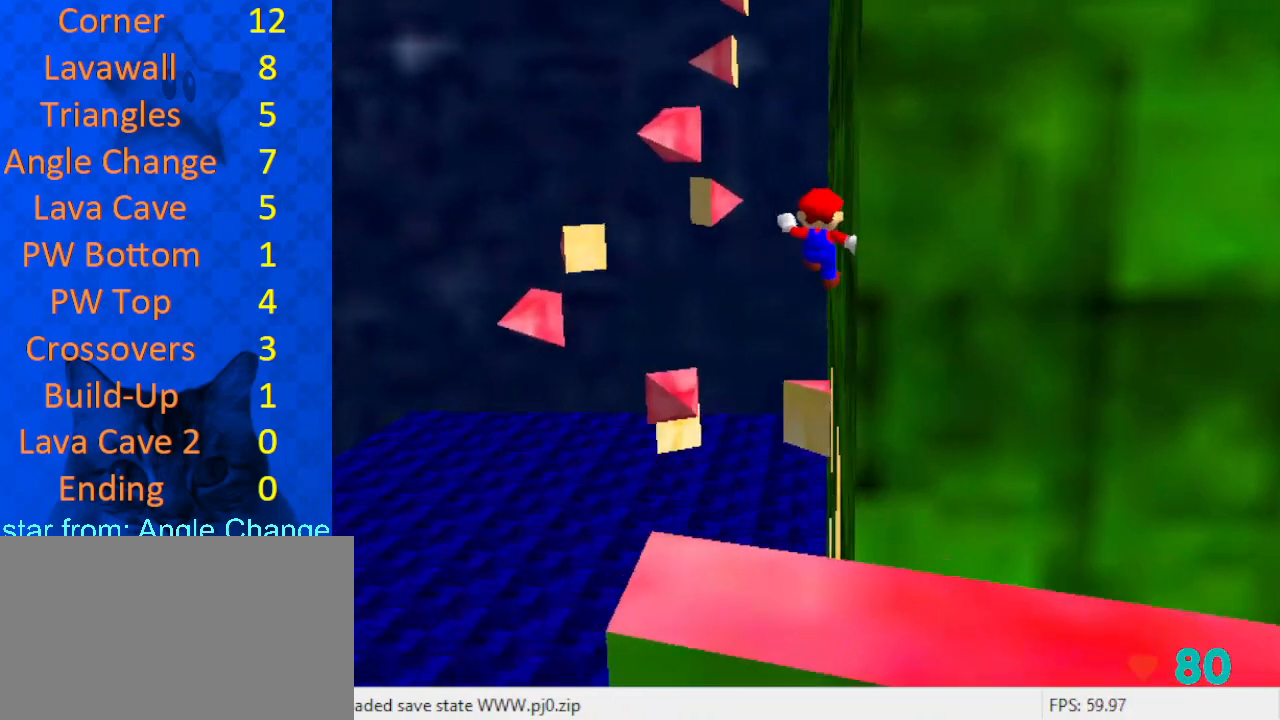
{"keys": ["a", "shift", "up"], "events": [[467, "a", "down"]]}
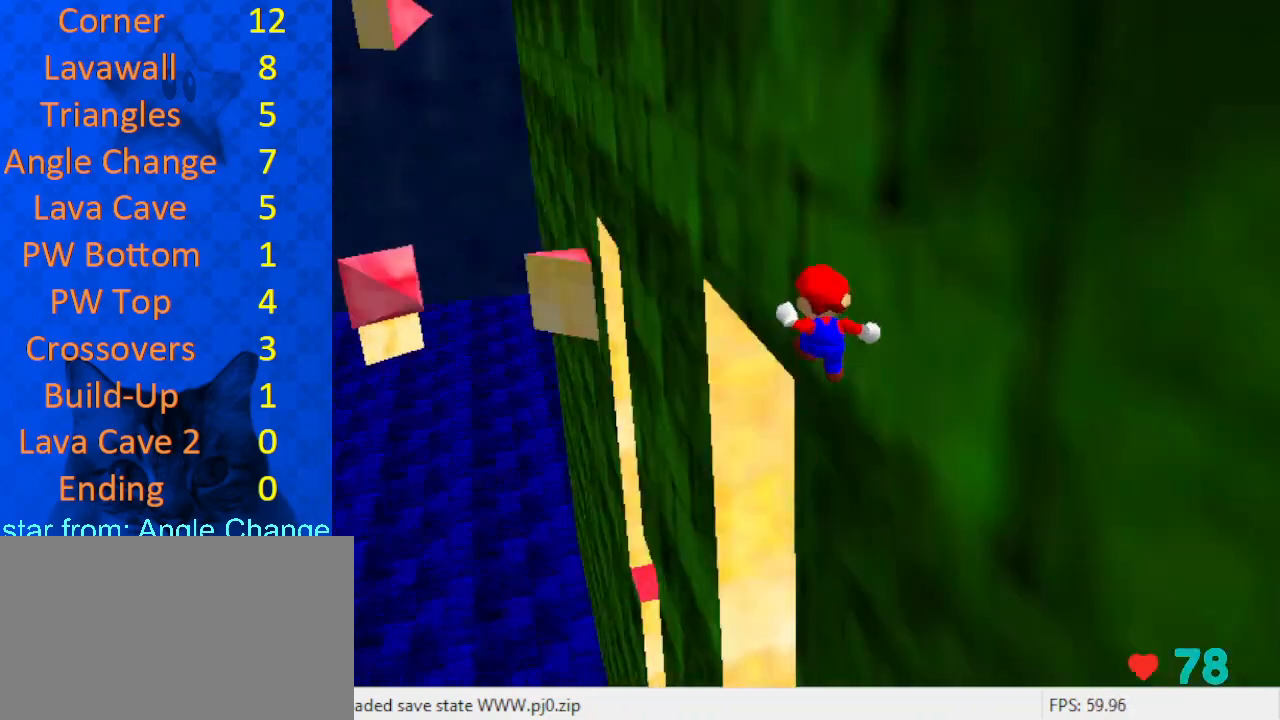
{"keys": ["shift", "up"], "events": [[67, "a", "up"], [133, "a", "down"], [200, "left", "down"], [333, "a", "up"], [433, "left", "up"]]}
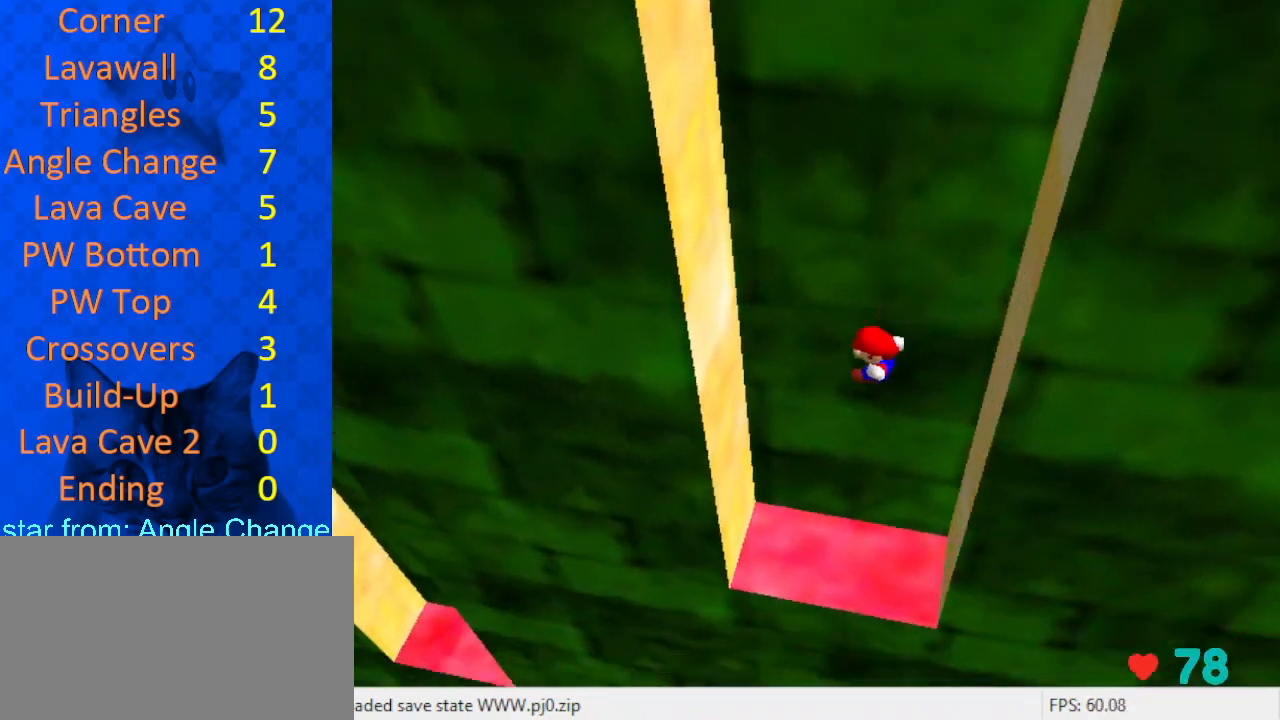
{"keys": ["right", "shift"], "events": [[100, "left", "down"], [233, "shift", "up"], [400, "right", "down"], [400, "shift", "down"], [433, "left", "up"], [433, "up", "up"]]}